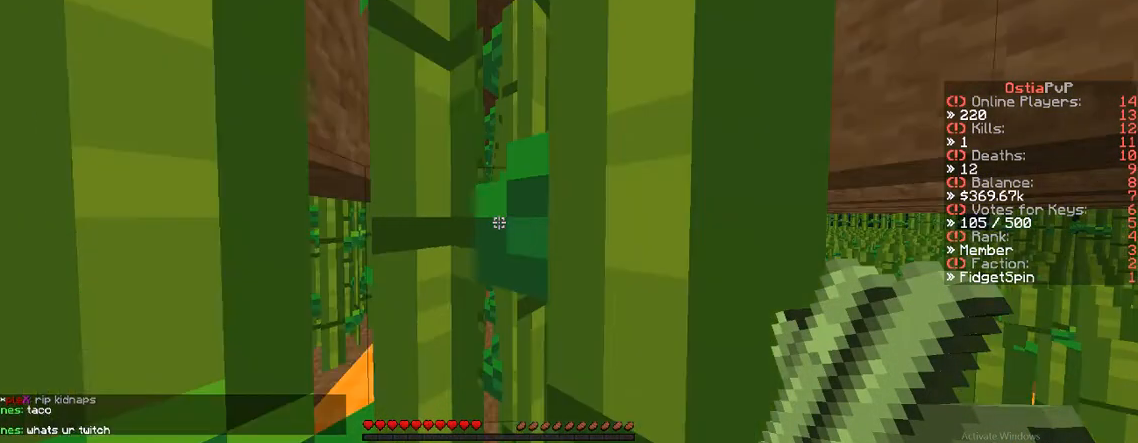
Gameplay with keyboard; each line is a JSON object with the keys held at the frame after it. "events" lists presses ("down") and releases ("up") of "a", "d", "s" and "w" between this image and that frame as [ms after this image, input, new state], when the widget could be followed in between. No other keys are recorded. Mouse input is not recorded.
{"keys": ["s"], "events": []}
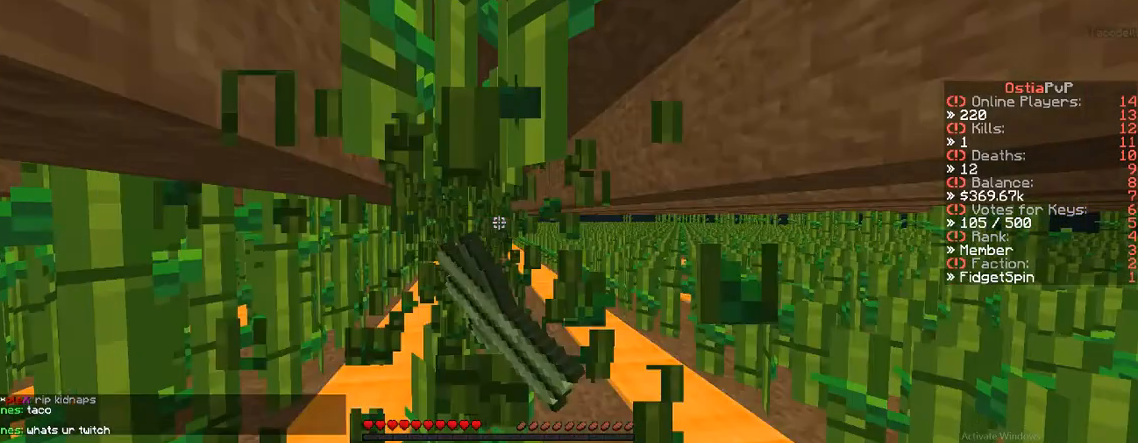
{"keys": [], "events": [[167, "s", "up"]]}
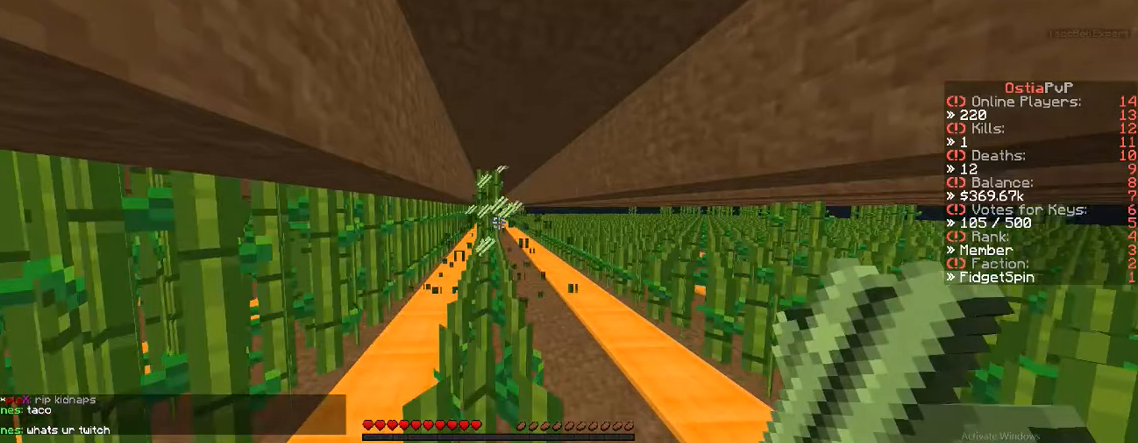
{"keys": ["w"], "events": [[33, "w", "down"]]}
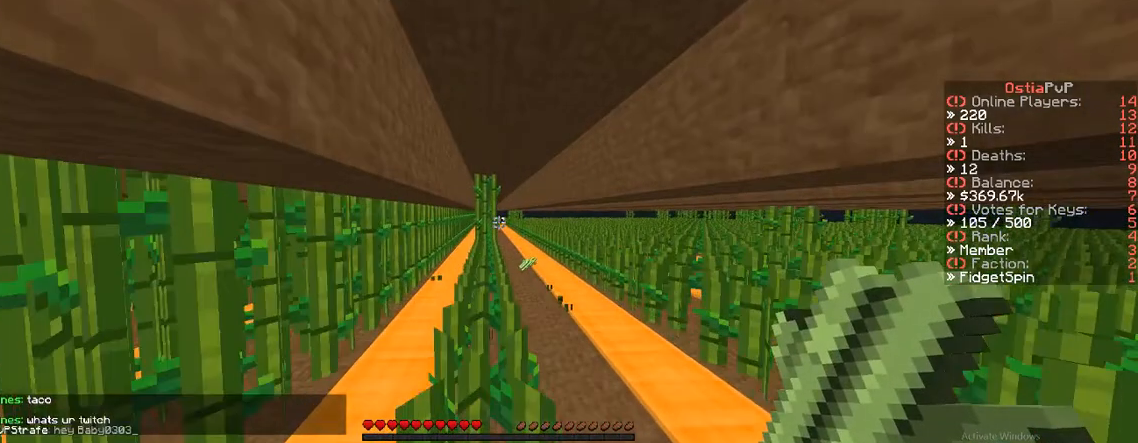
{"keys": ["w"], "events": []}
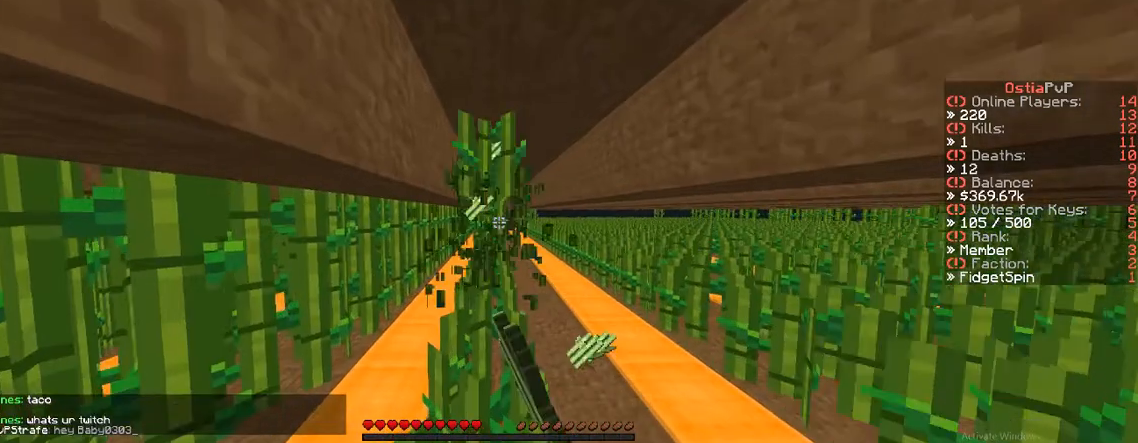
{"keys": [], "events": [[300, "w", "up"]]}
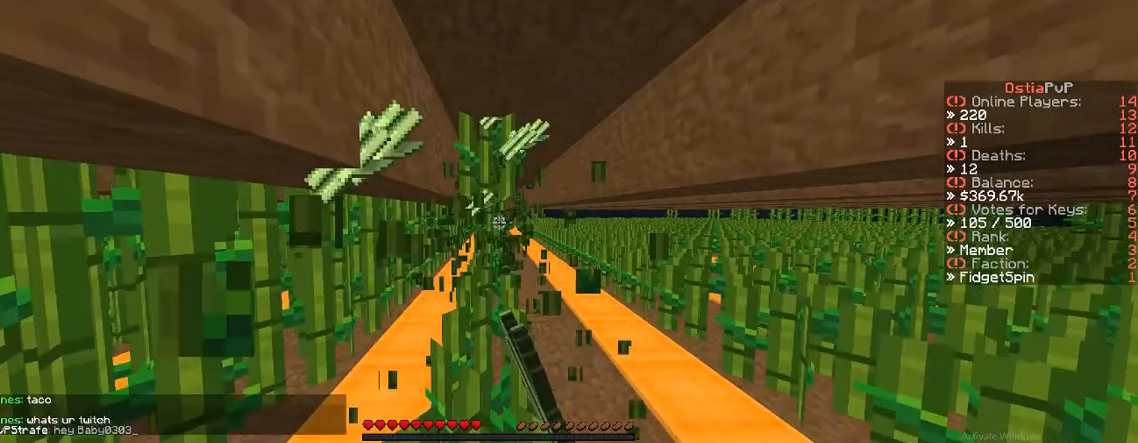
{"keys": ["w"], "events": [[150, "w", "down"]]}
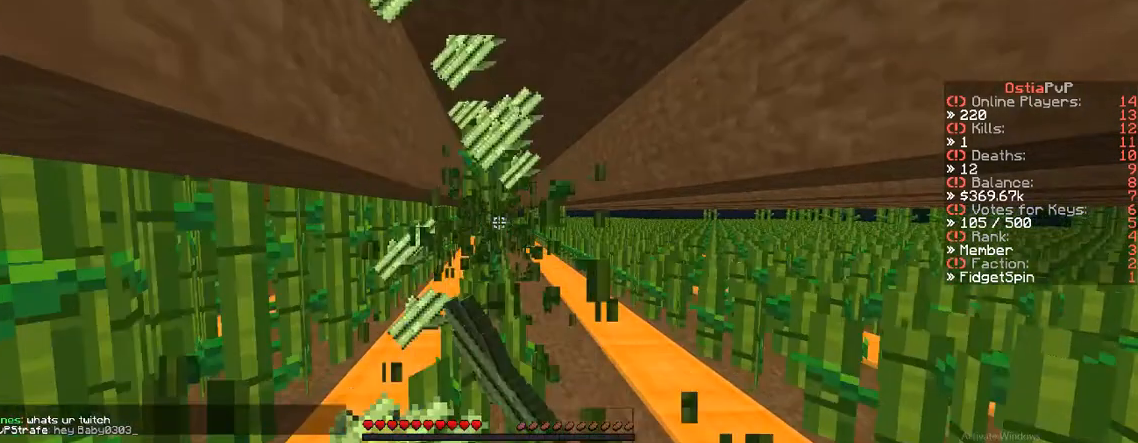
{"keys": ["w"], "events": []}
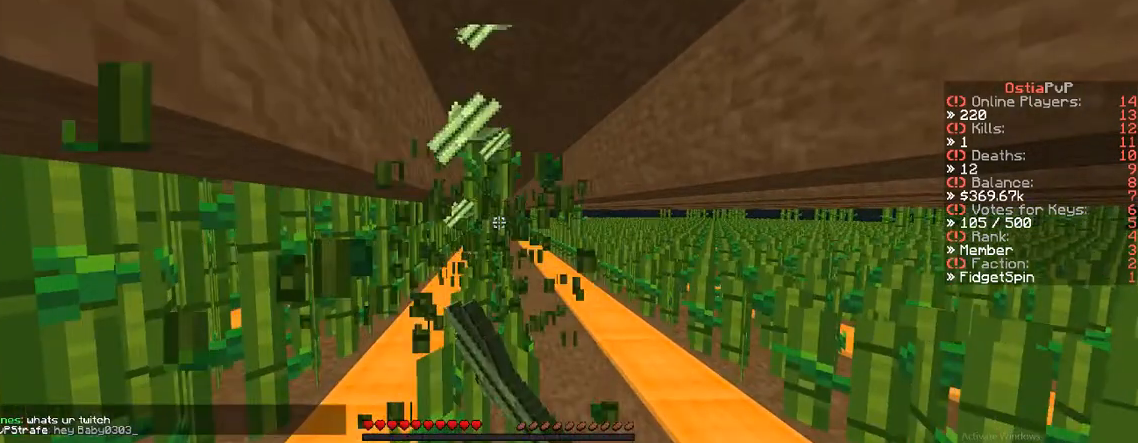
{"keys": ["w"], "events": []}
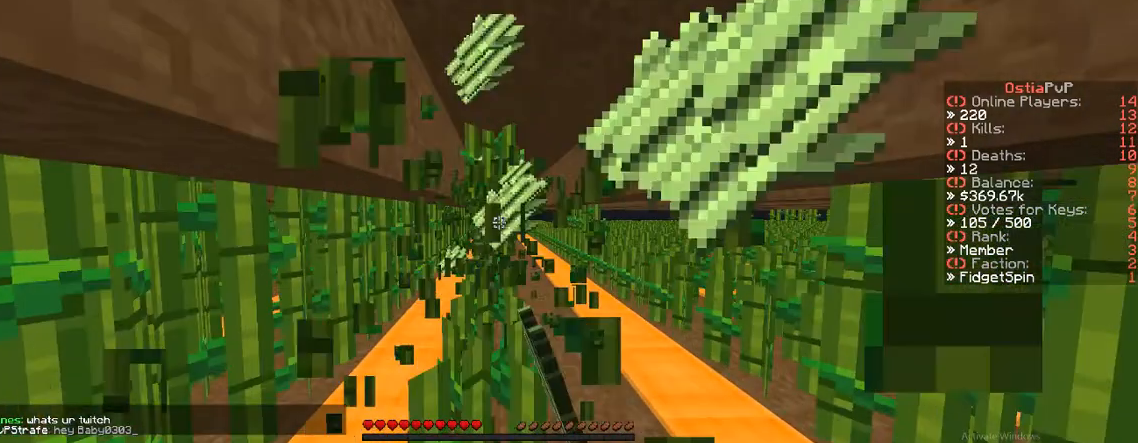
{"keys": ["w"], "events": []}
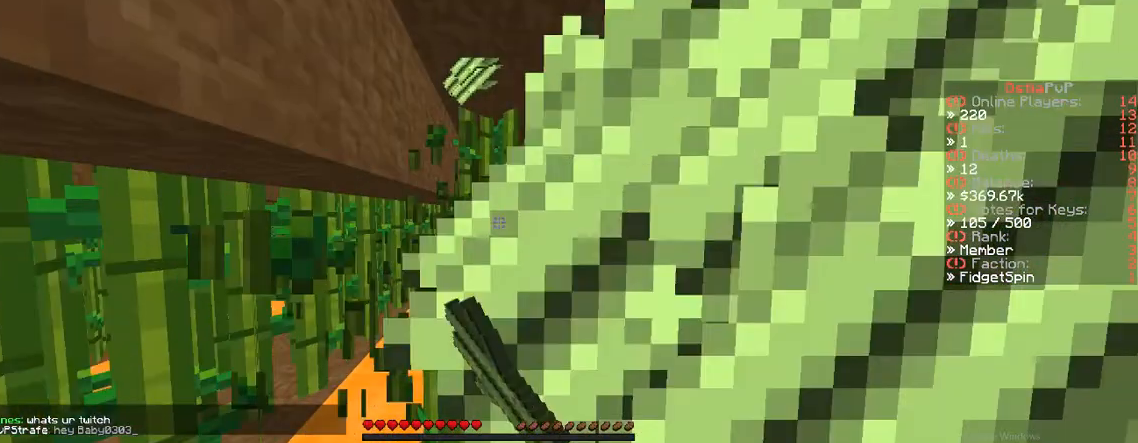
{"keys": ["w"], "events": []}
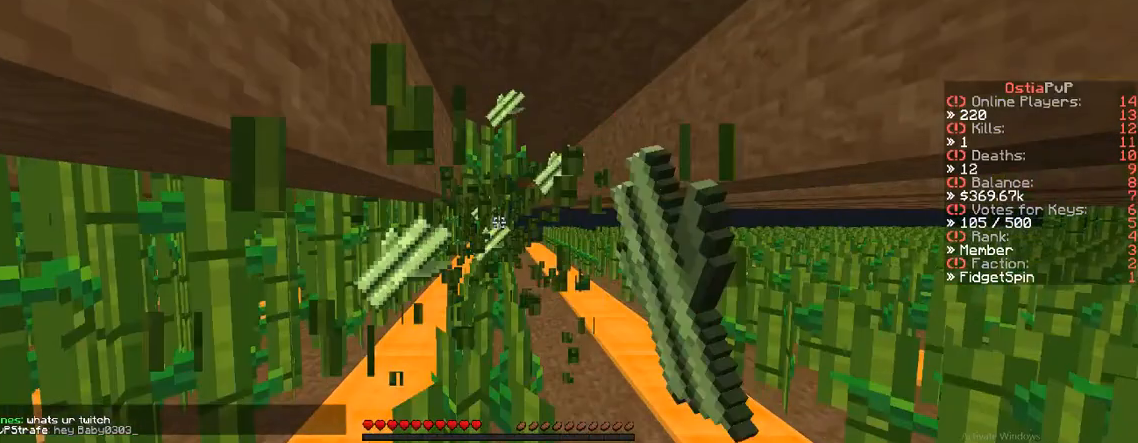
{"keys": ["w"], "events": []}
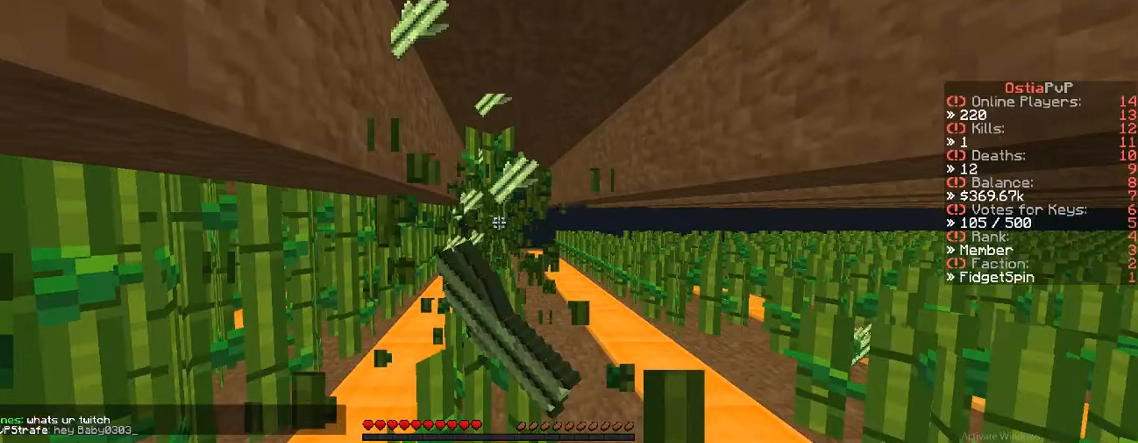
{"keys": [], "events": [[233, "w", "up"]]}
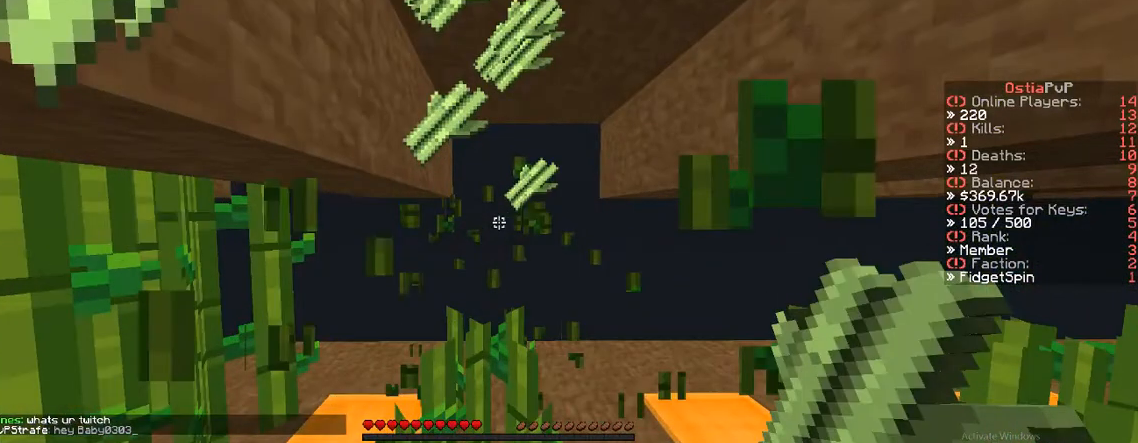
{"keys": [], "events": []}